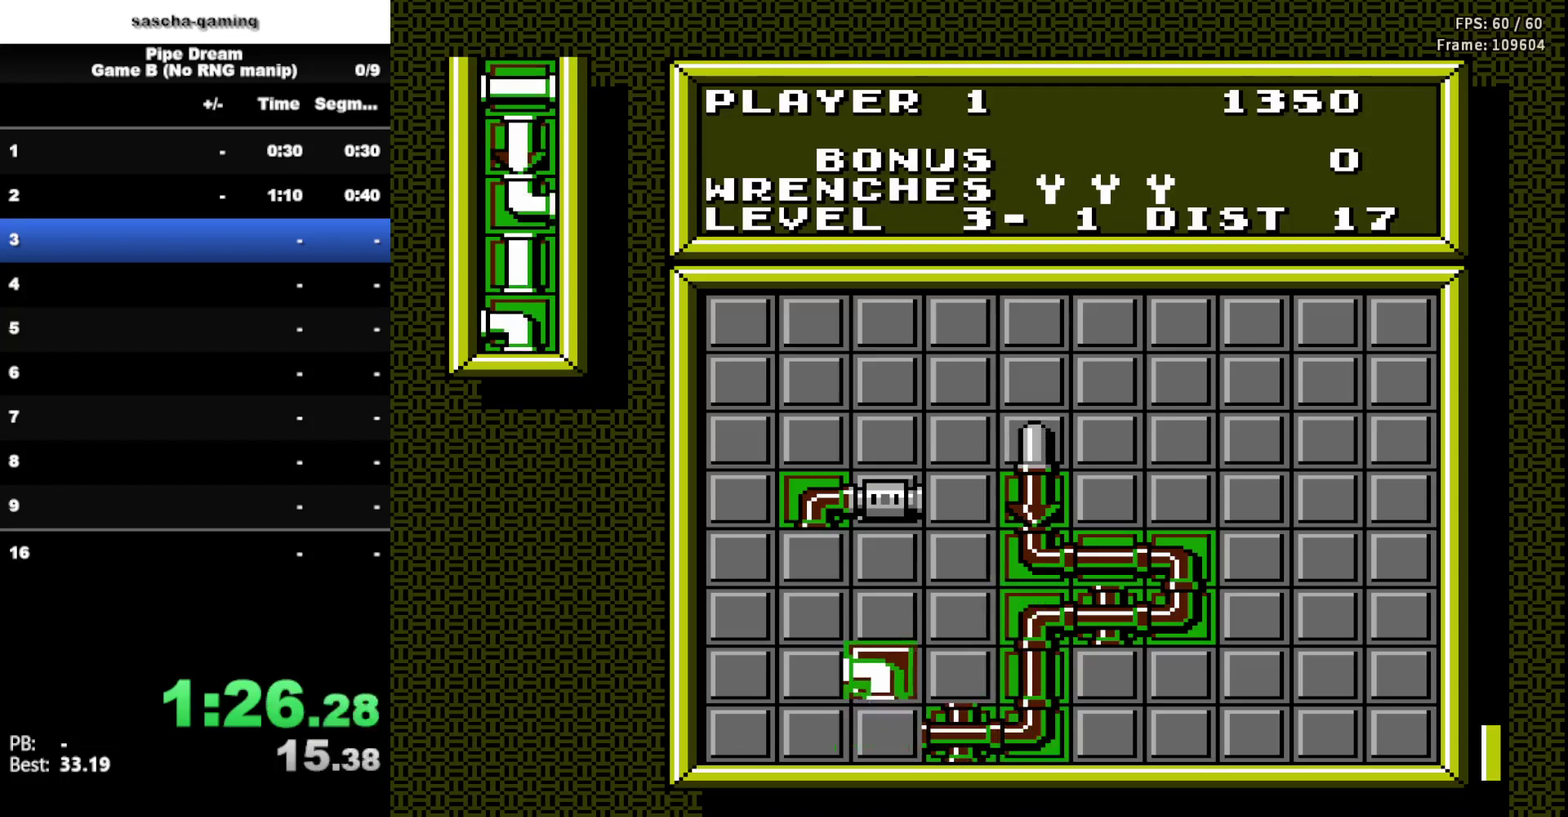
Gameplay with a controller (Nintendo layout); each line is a JSON object with the inputs held at the frame after it. "events" lists button and stick changes between this image and that frame as [ms after this image, input, new state], when the widget could be followed in between. Not read: L3 R3.
{"buttons": [], "events": [[50, "A", "up"]]}
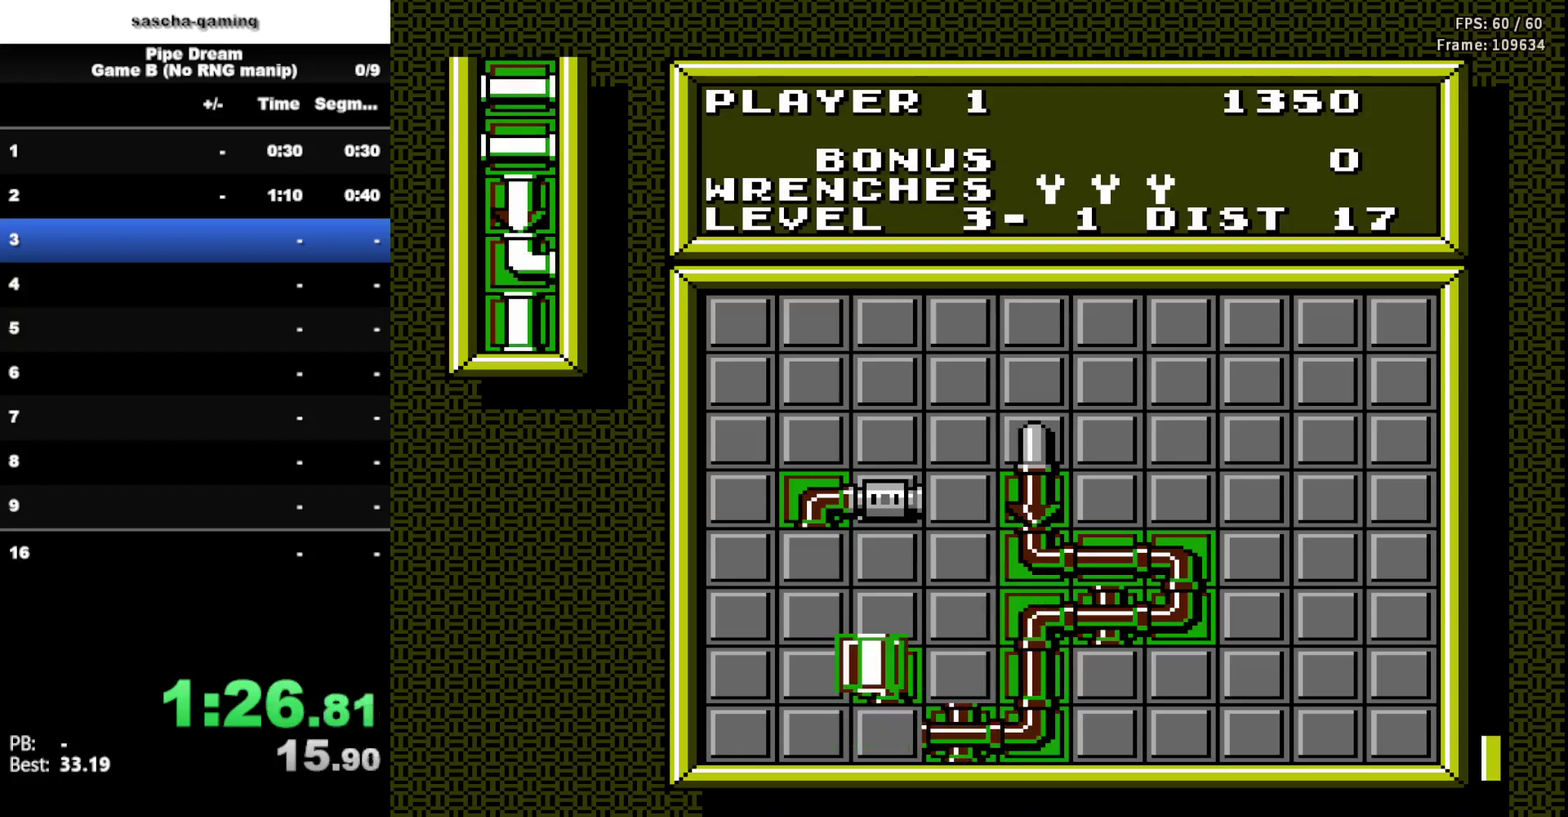
{"buttons": [], "events": [[233, "DPAD_LEFT", "down"], [333, "DPAD_LEFT", "up"]]}
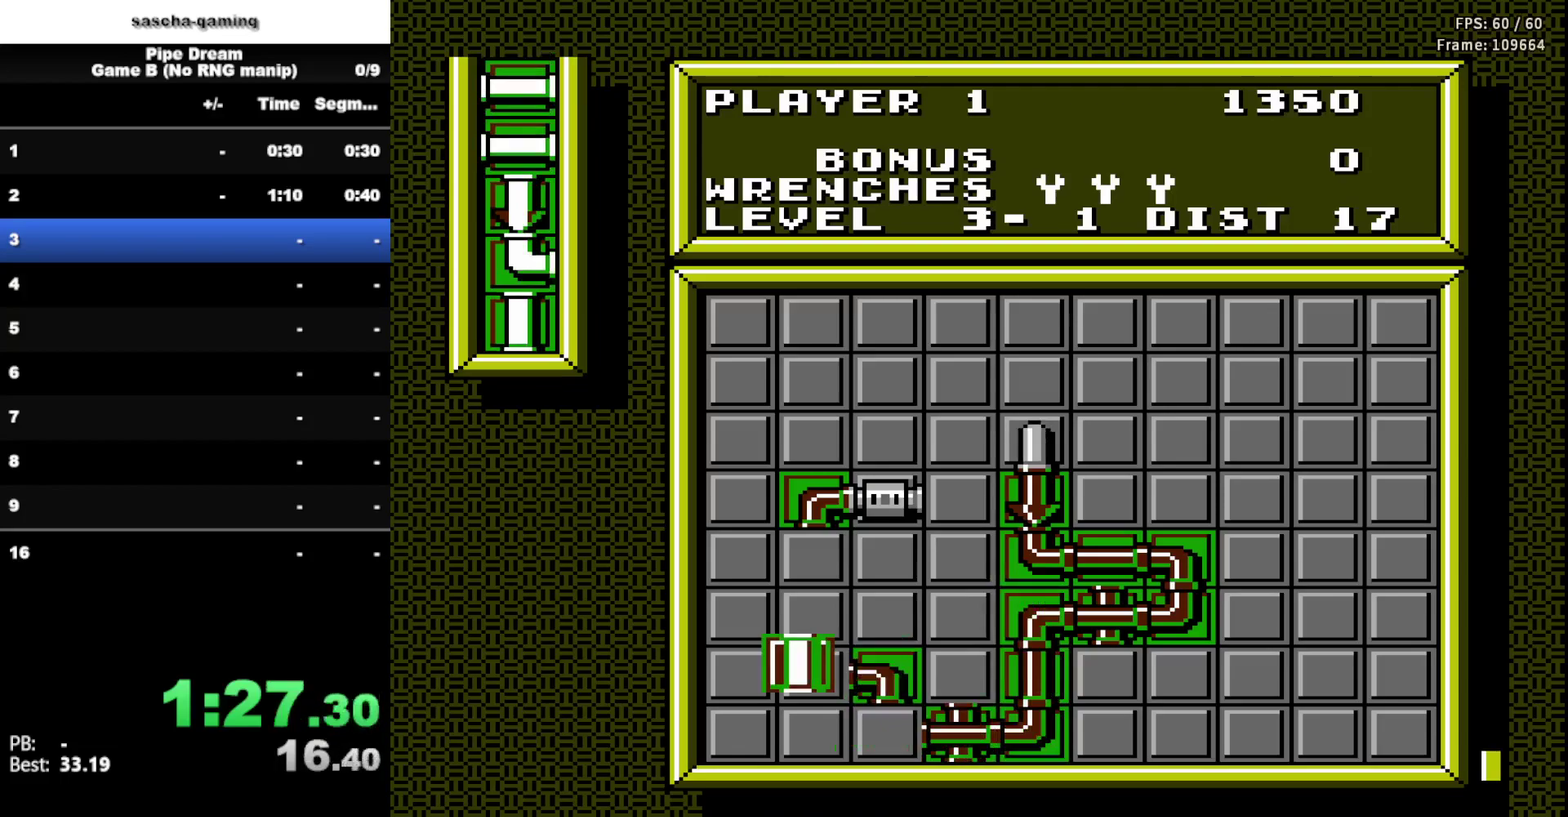
{"buttons": ["A"], "events": [[267, "DPAD_UP", "down"], [400, "DPAD_UP", "up"], [433, "A", "down"]]}
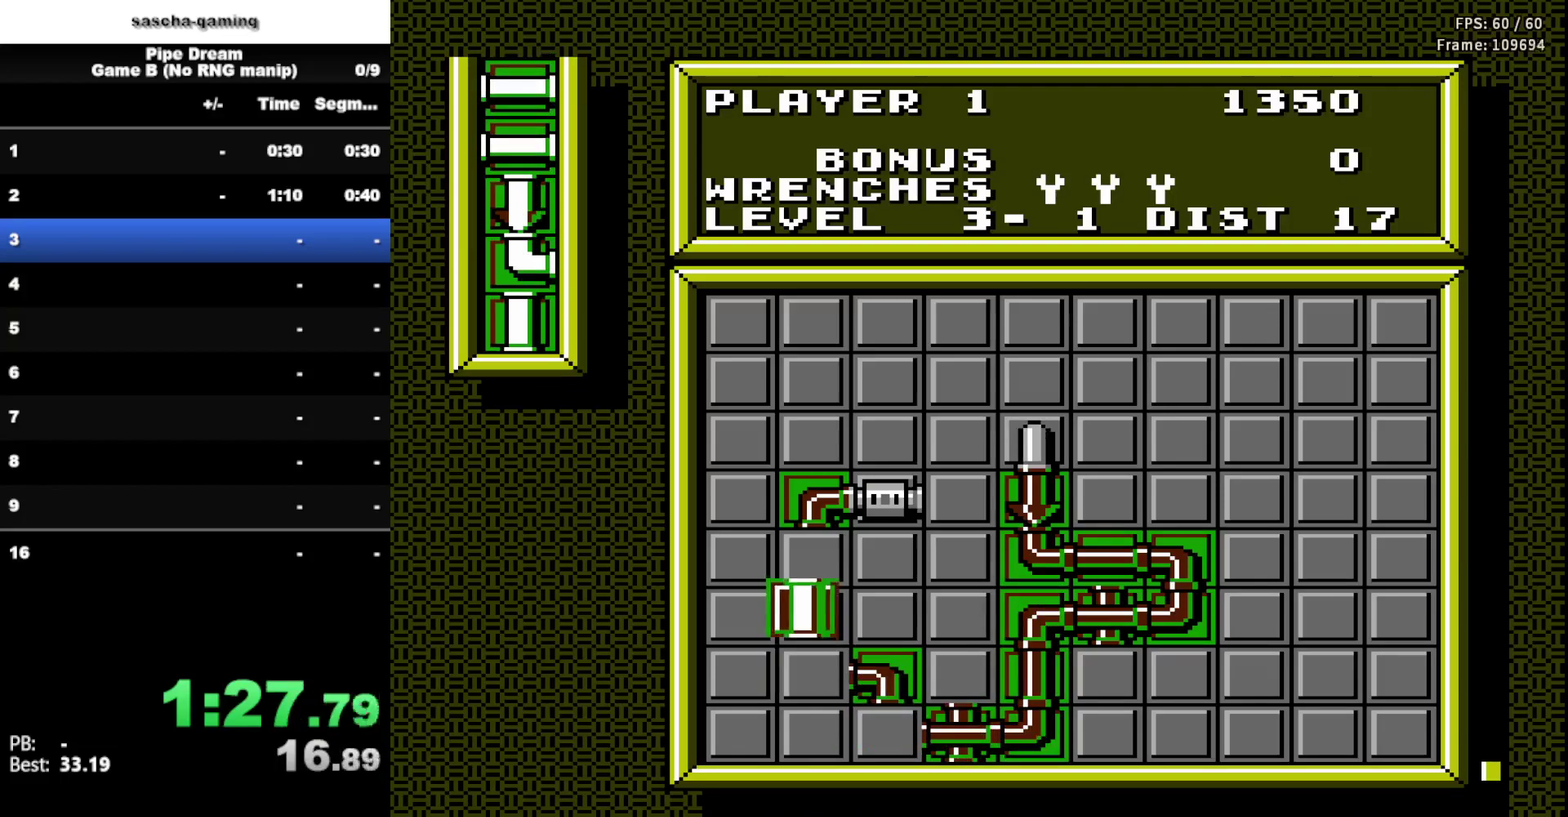
{"buttons": ["DPAD_DOWN"], "events": [[117, "A", "up"], [483, "DPAD_DOWN", "down"]]}
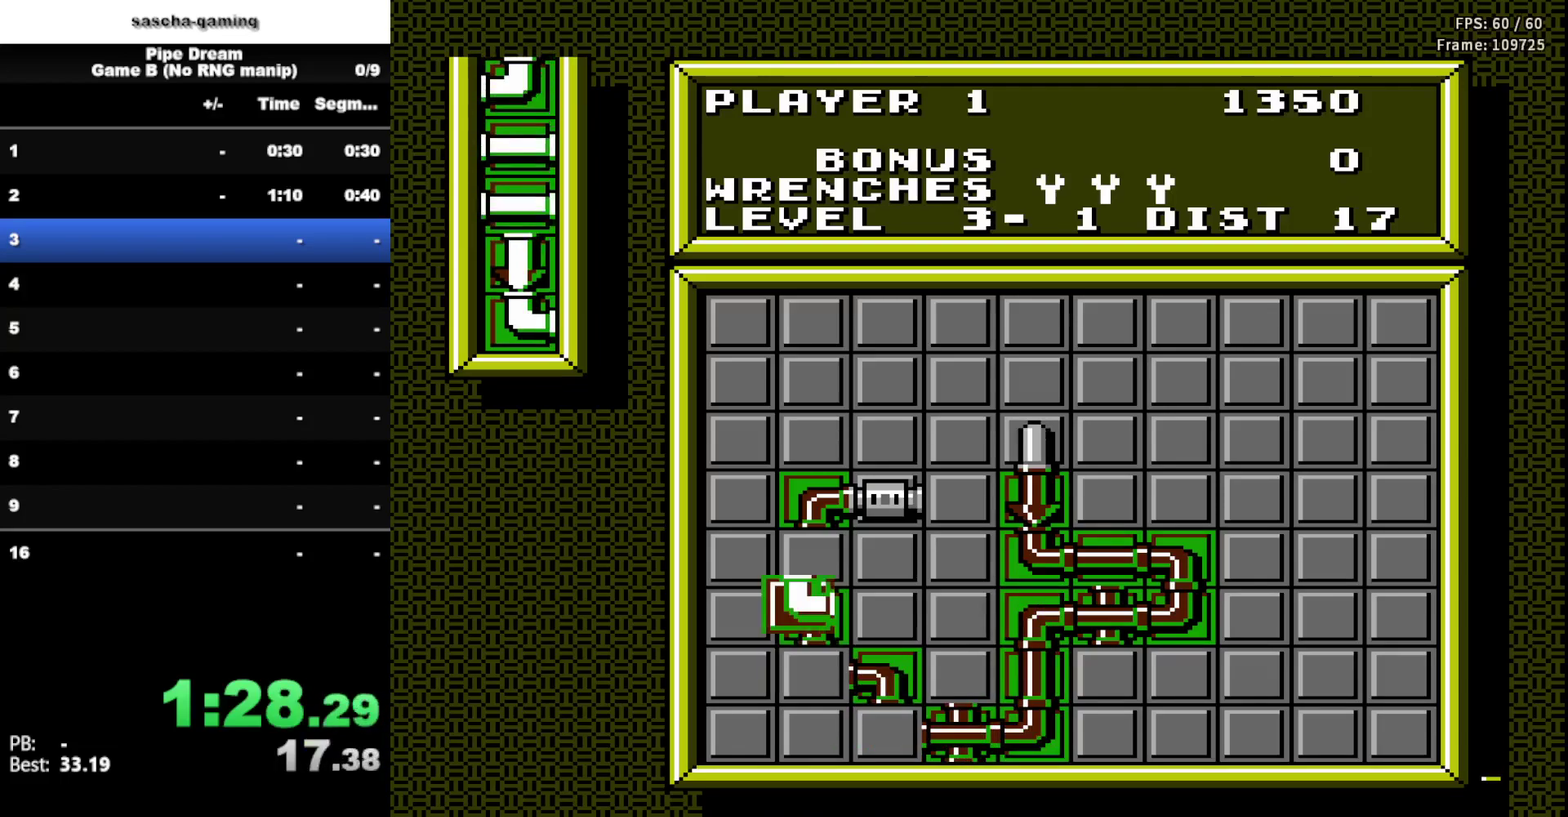
{"buttons": [], "events": [[117, "DPAD_DOWN", "up"], [333, "DPAD_RIGHT", "down"], [450, "DPAD_RIGHT", "up"]]}
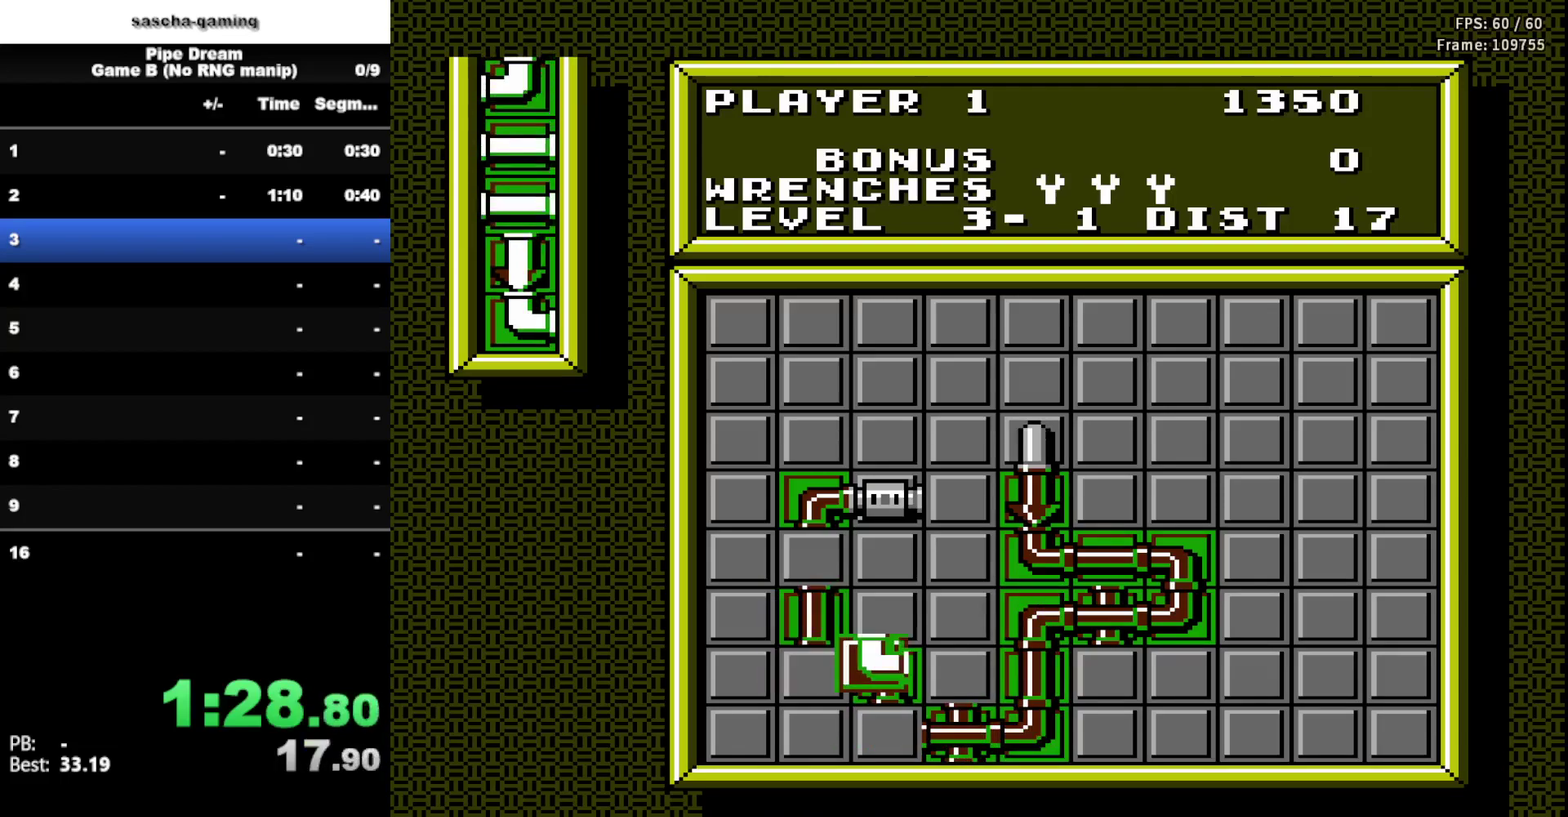
{"buttons": [], "events": [[50, "DPAD_DOWN", "down"], [200, "A", "down"], [200, "DPAD_DOWN", "up"], [367, "A", "up"]]}
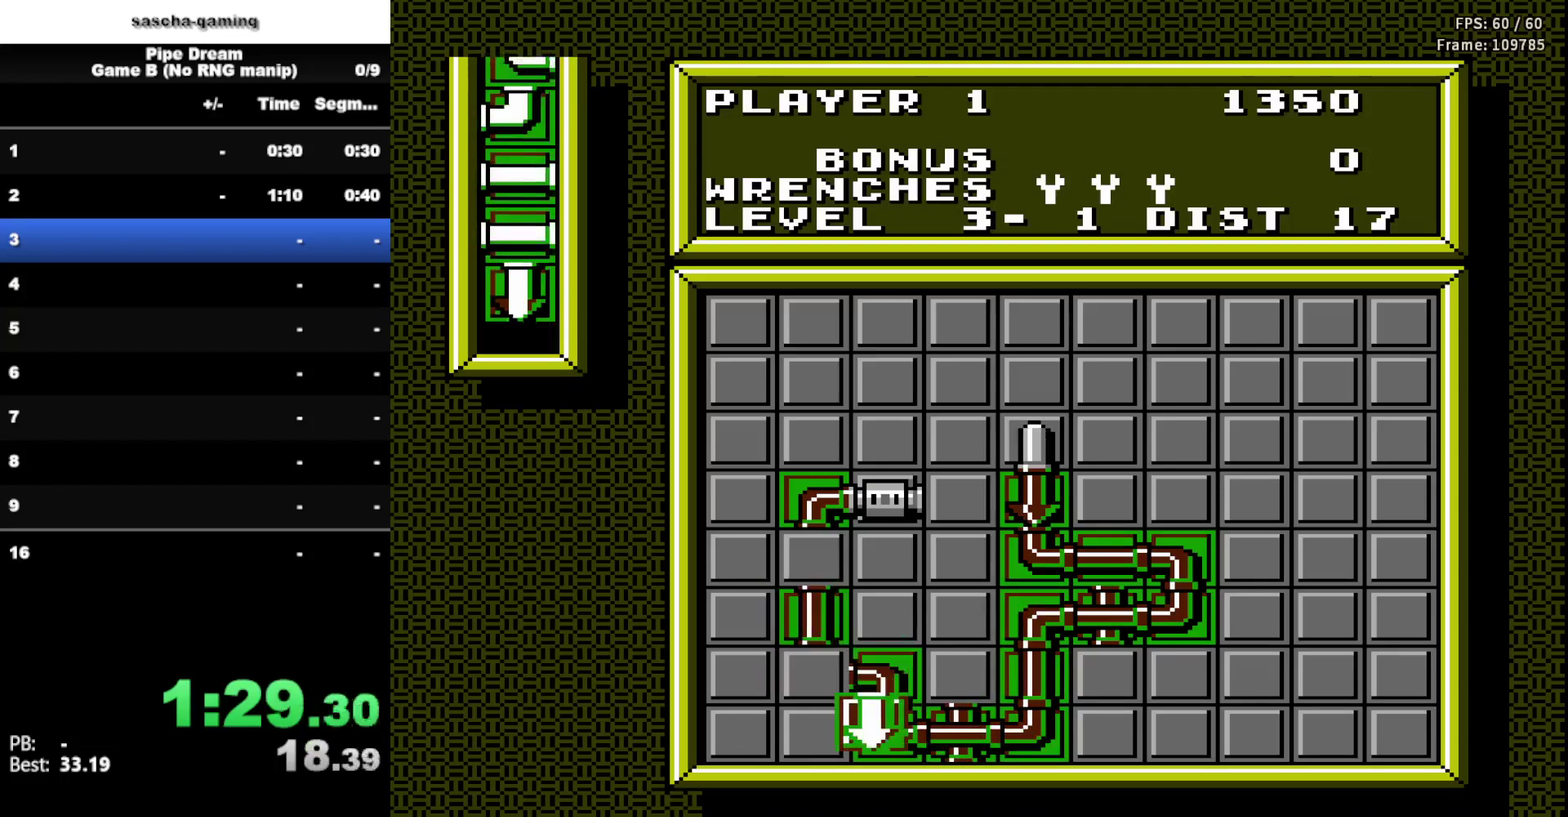
{"buttons": ["DPAD_UP"], "events": [[317, "DPAD_LEFT", "down"], [400, "DPAD_LEFT", "up"], [500, "DPAD_UP", "down"]]}
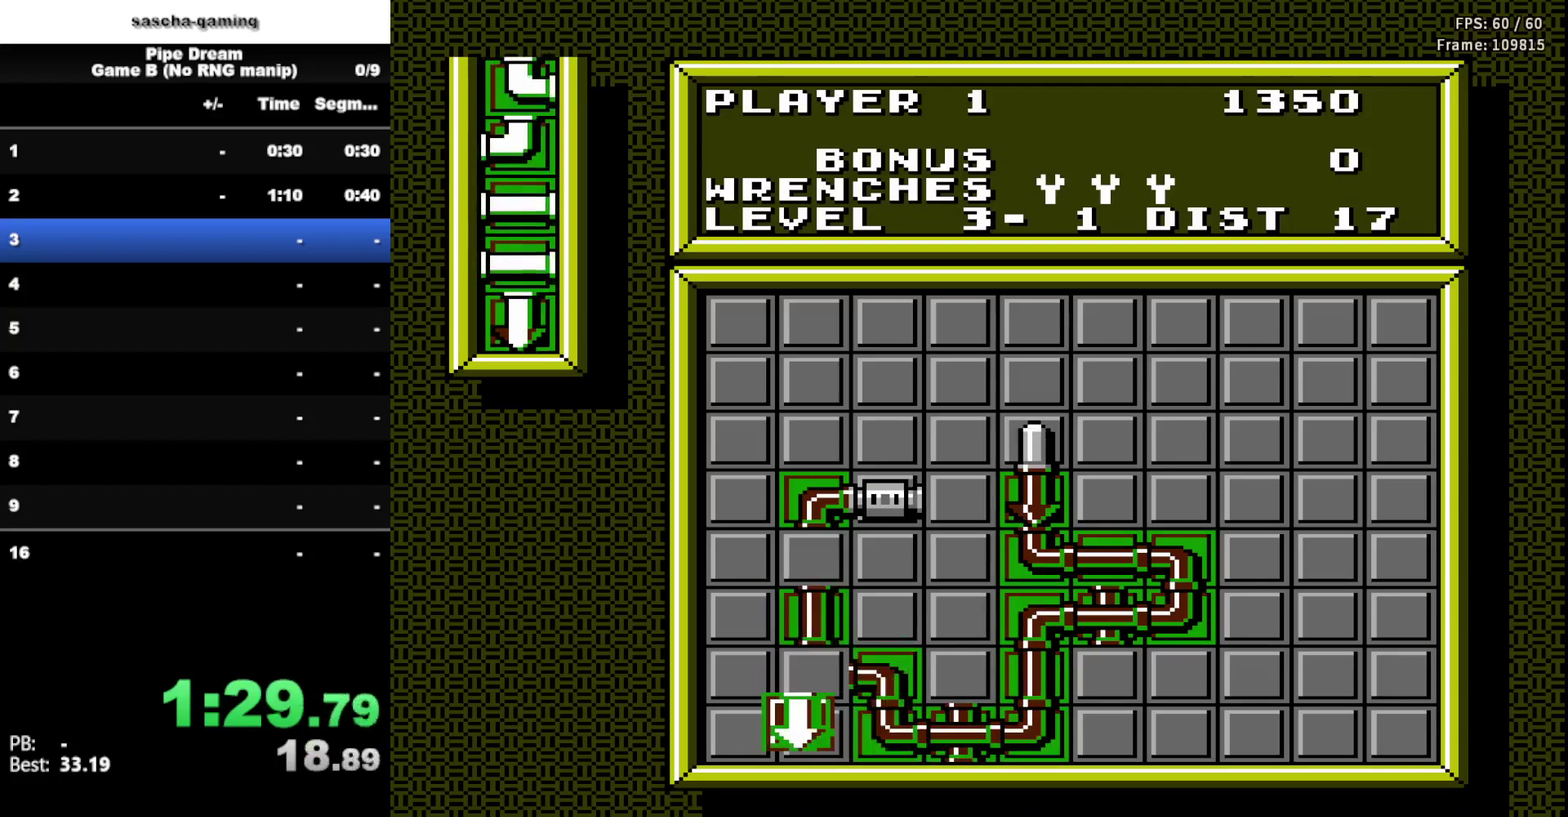
{"buttons": [], "events": [[133, "DPAD_UP", "up"], [250, "DPAD_LEFT", "down"], [400, "DPAD_LEFT", "up"]]}
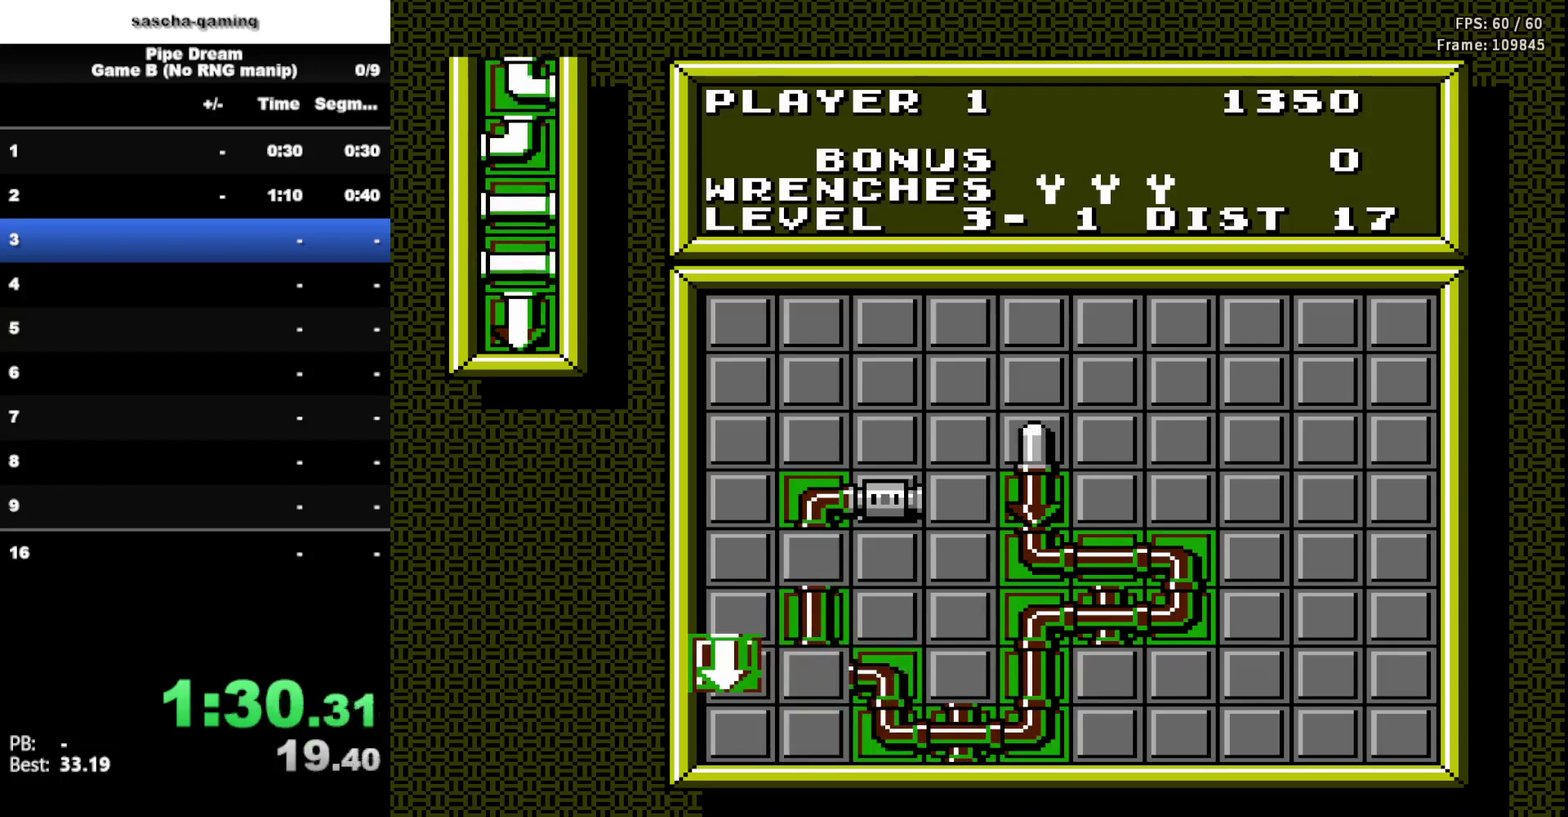
{"buttons": [], "events": [[83, "A", "down"], [283, "A", "up"]]}
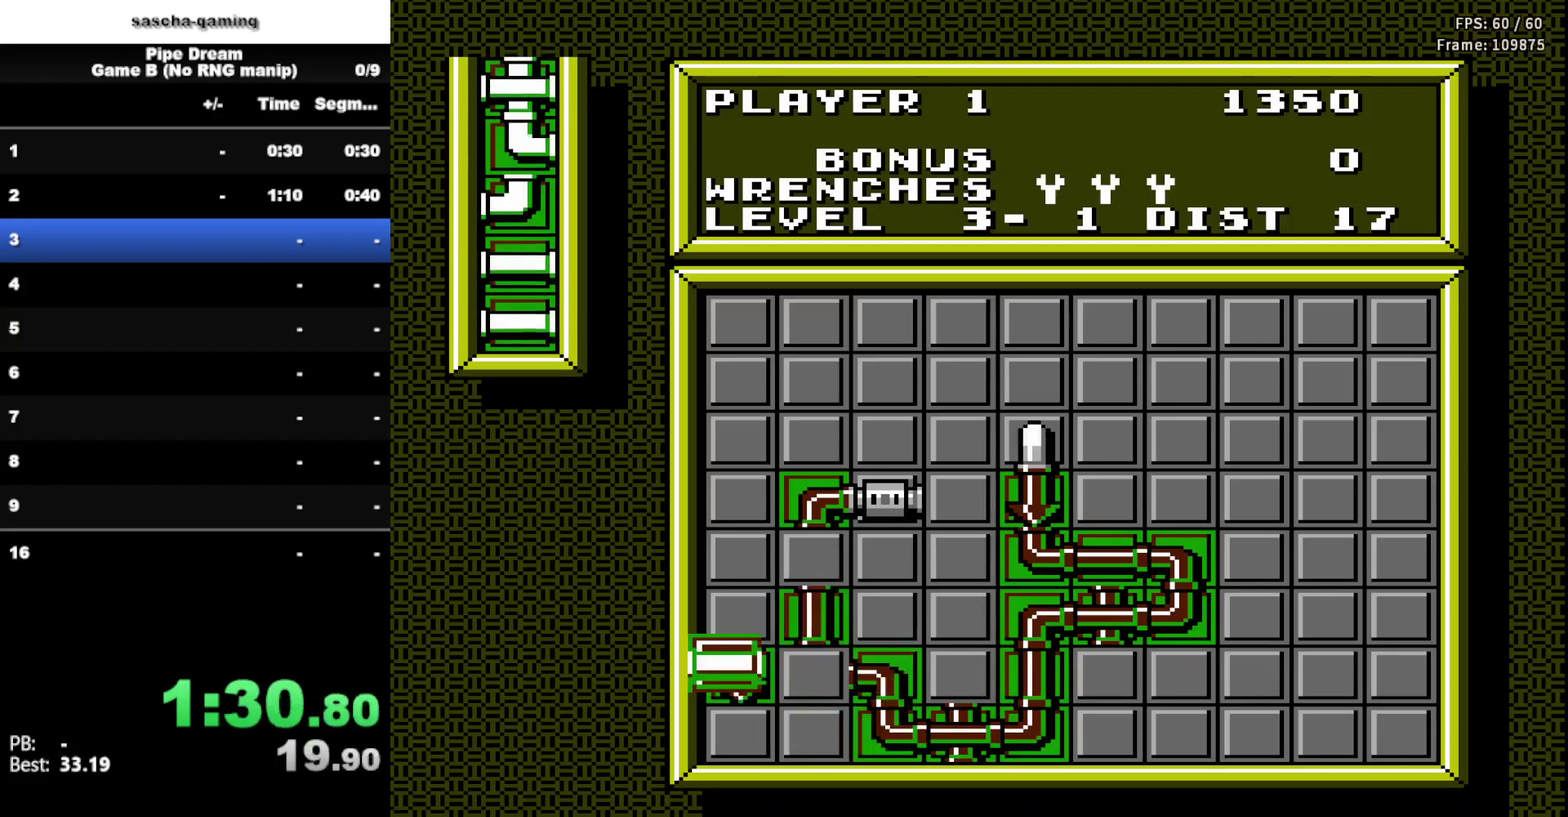
{"buttons": [], "events": [[50, "DPAD_UP", "down"], [167, "DPAD_UP", "up"], [283, "DPAD_UP", "down"], [417, "DPAD_UP", "up"]]}
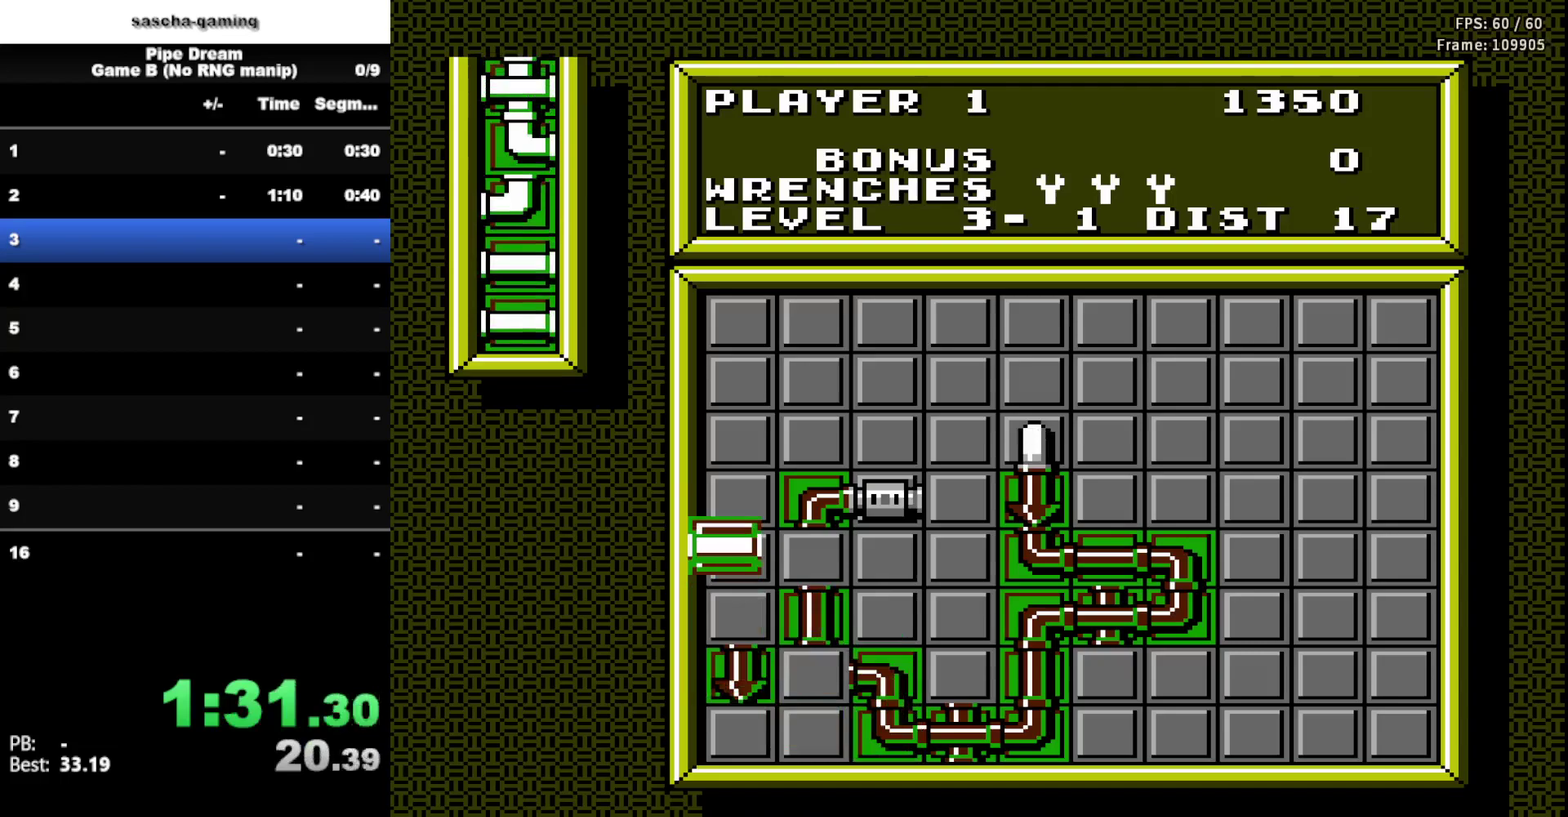
{"buttons": ["DPAD_RIGHT"], "events": [[33, "DPAD_UP", "down"], [167, "DPAD_UP", "up"], [283, "DPAD_RIGHT", "down"], [400, "DPAD_RIGHT", "up"], [500, "DPAD_RIGHT", "down"]]}
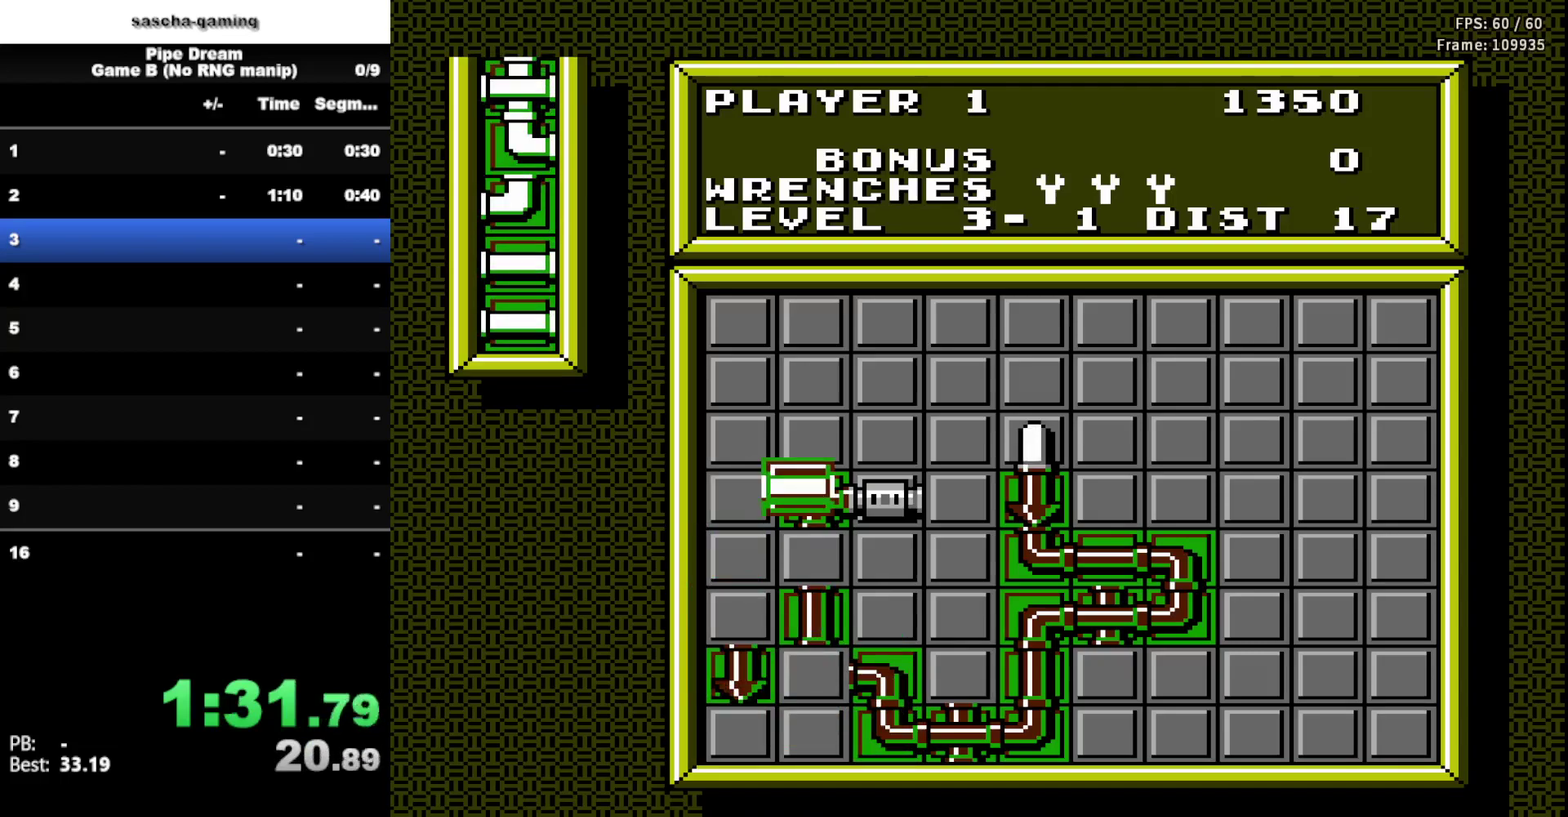
{"buttons": ["A"], "events": [[117, "DPAD_RIGHT", "up"], [233, "DPAD_RIGHT", "down"], [367, "DPAD_RIGHT", "up"], [483, "A", "down"]]}
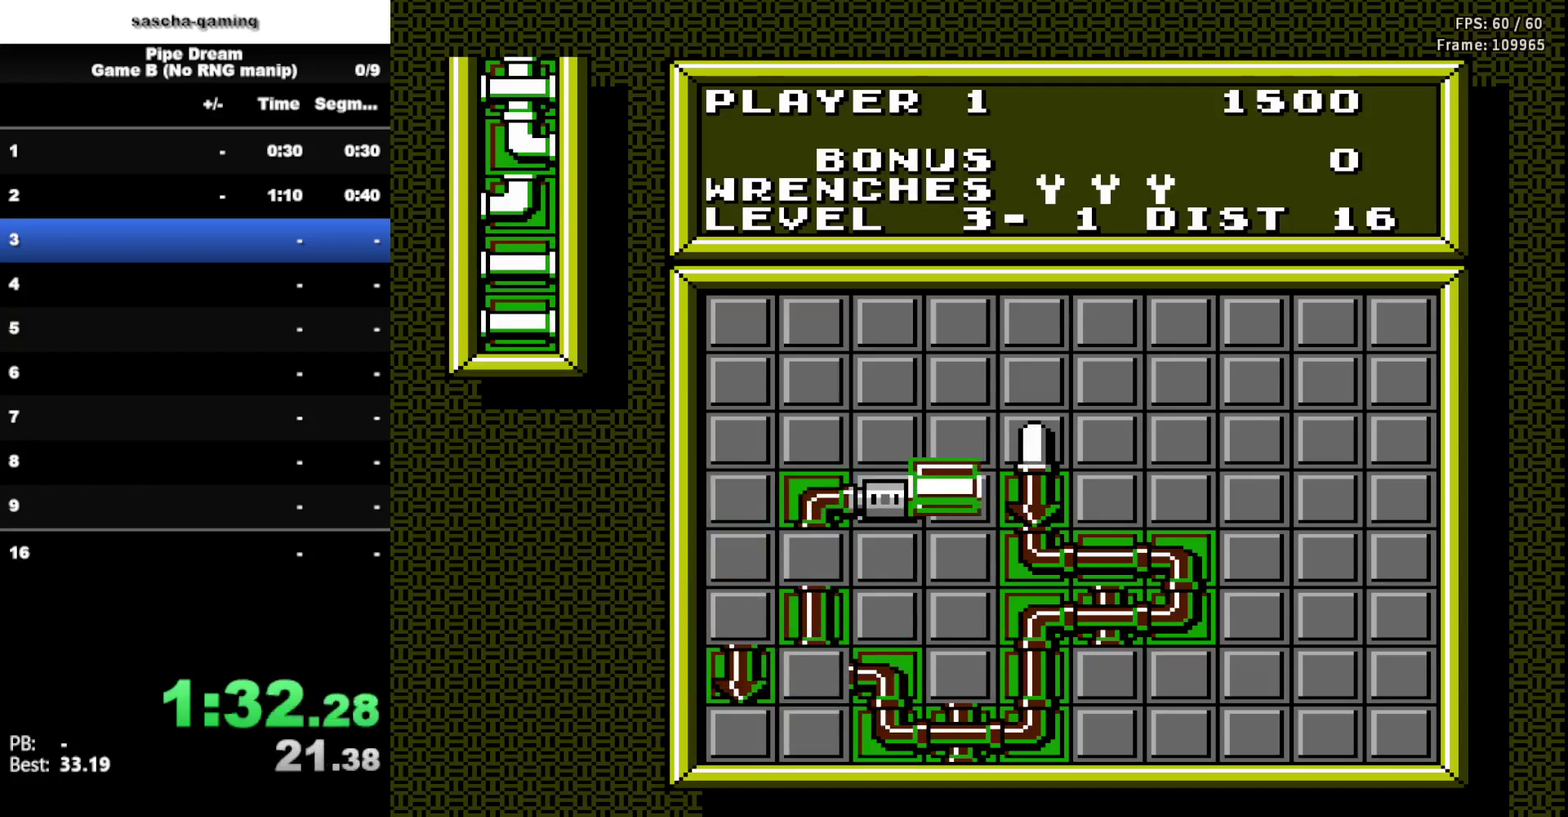
{"buttons": ["DPAD_UP"], "events": [[150, "A", "up"], [450, "DPAD_UP", "down"]]}
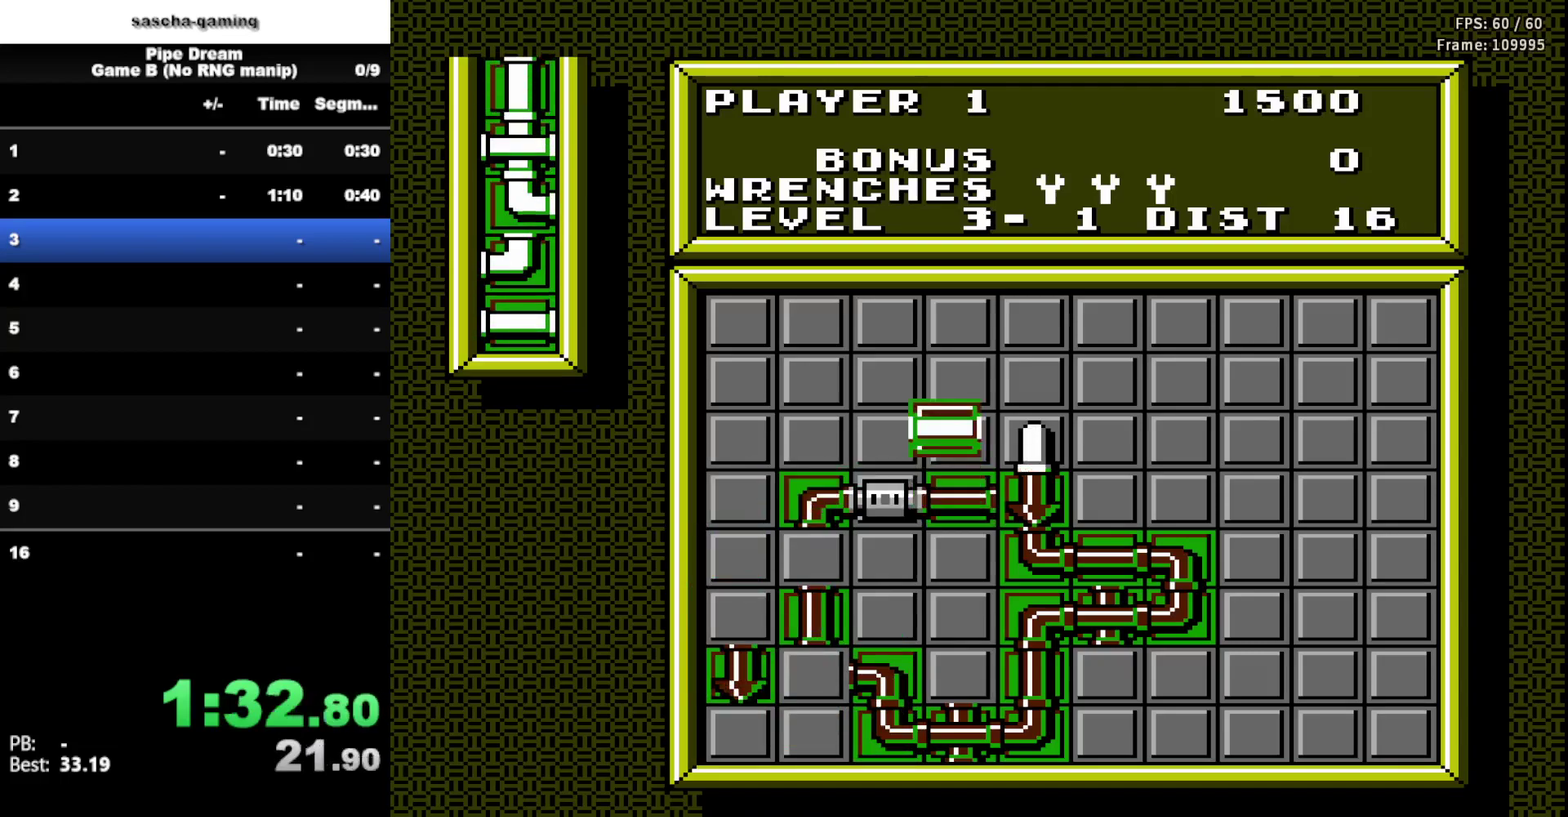
{"buttons": ["DPAD_DOWN"], "events": [[50, "DPAD_UP", "up"], [67, "A", "down"], [233, "A", "up"], [500, "DPAD_DOWN", "down"]]}
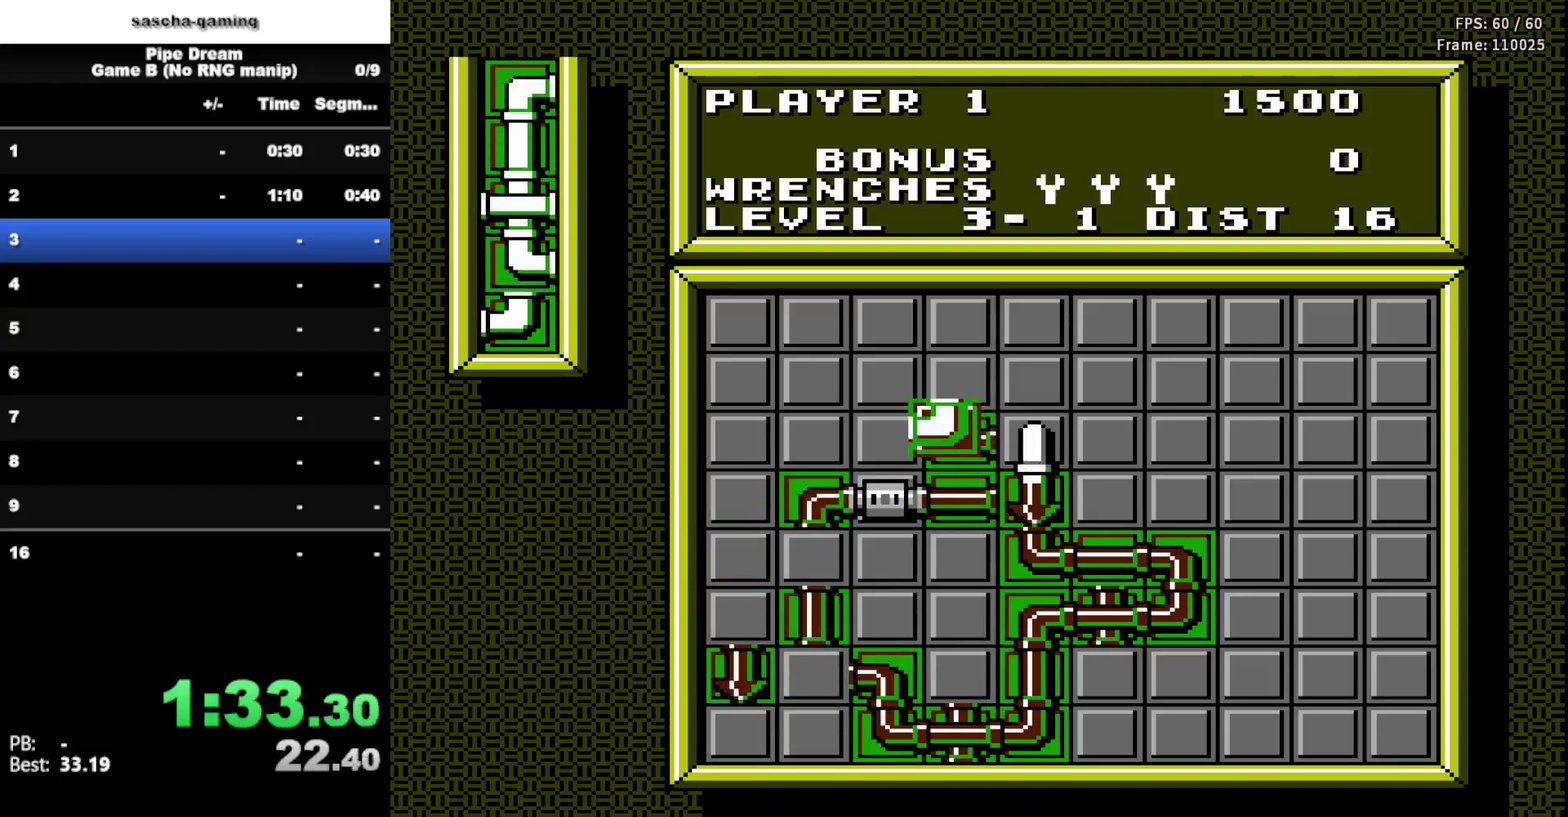
{"buttons": [], "events": [[133, "DPAD_DOWN", "up"], [250, "DPAD_LEFT", "down"], [417, "DPAD_LEFT", "up"]]}
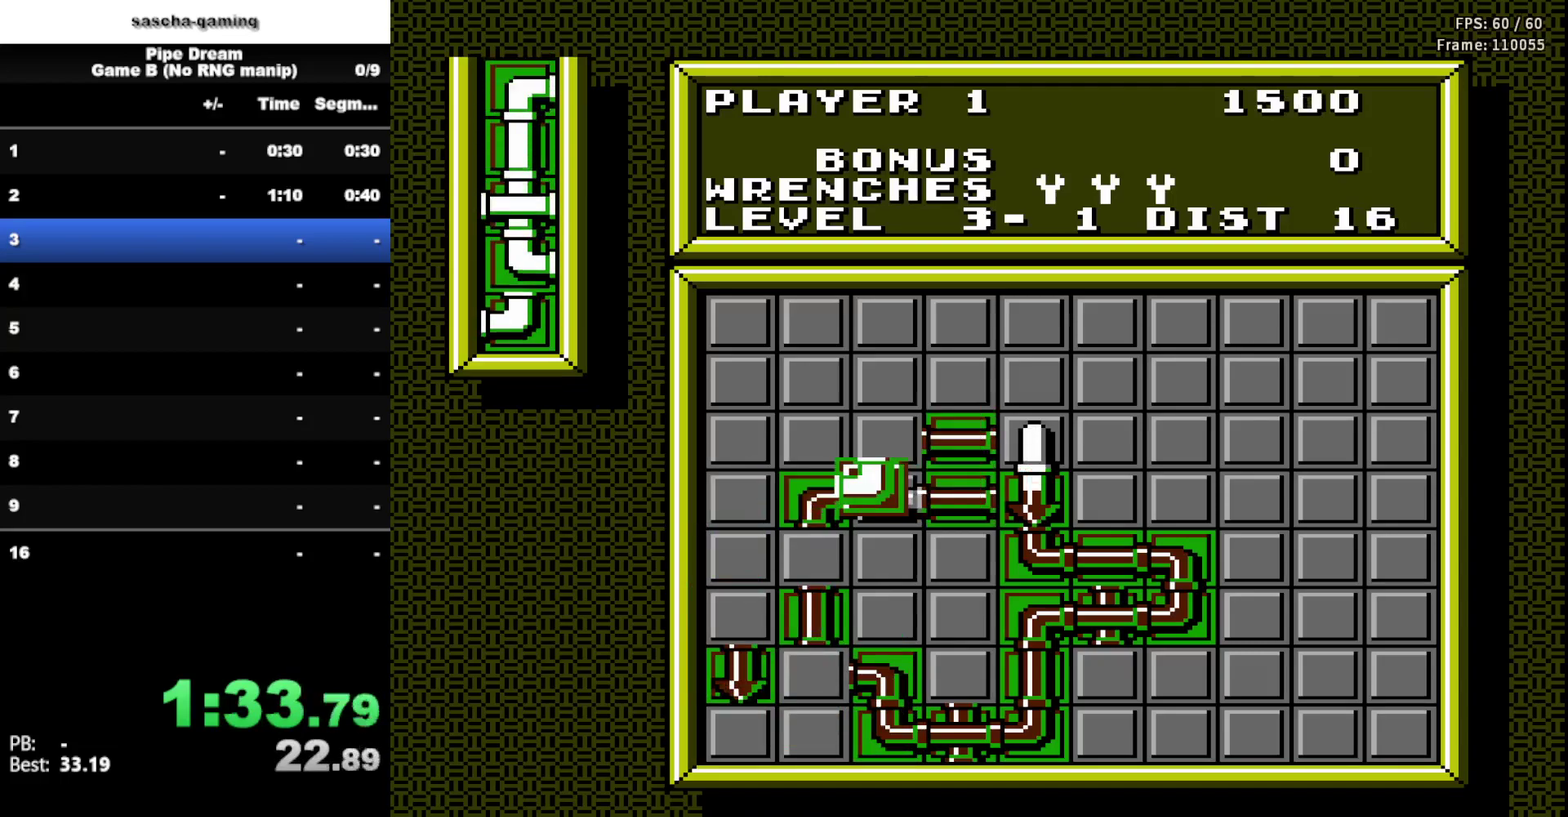
{"buttons": ["A"], "events": [[67, "DPAD_LEFT", "down"], [183, "DPAD_LEFT", "up"], [250, "DPAD_UP", "down"], [367, "DPAD_UP", "up"], [400, "A", "down"]]}
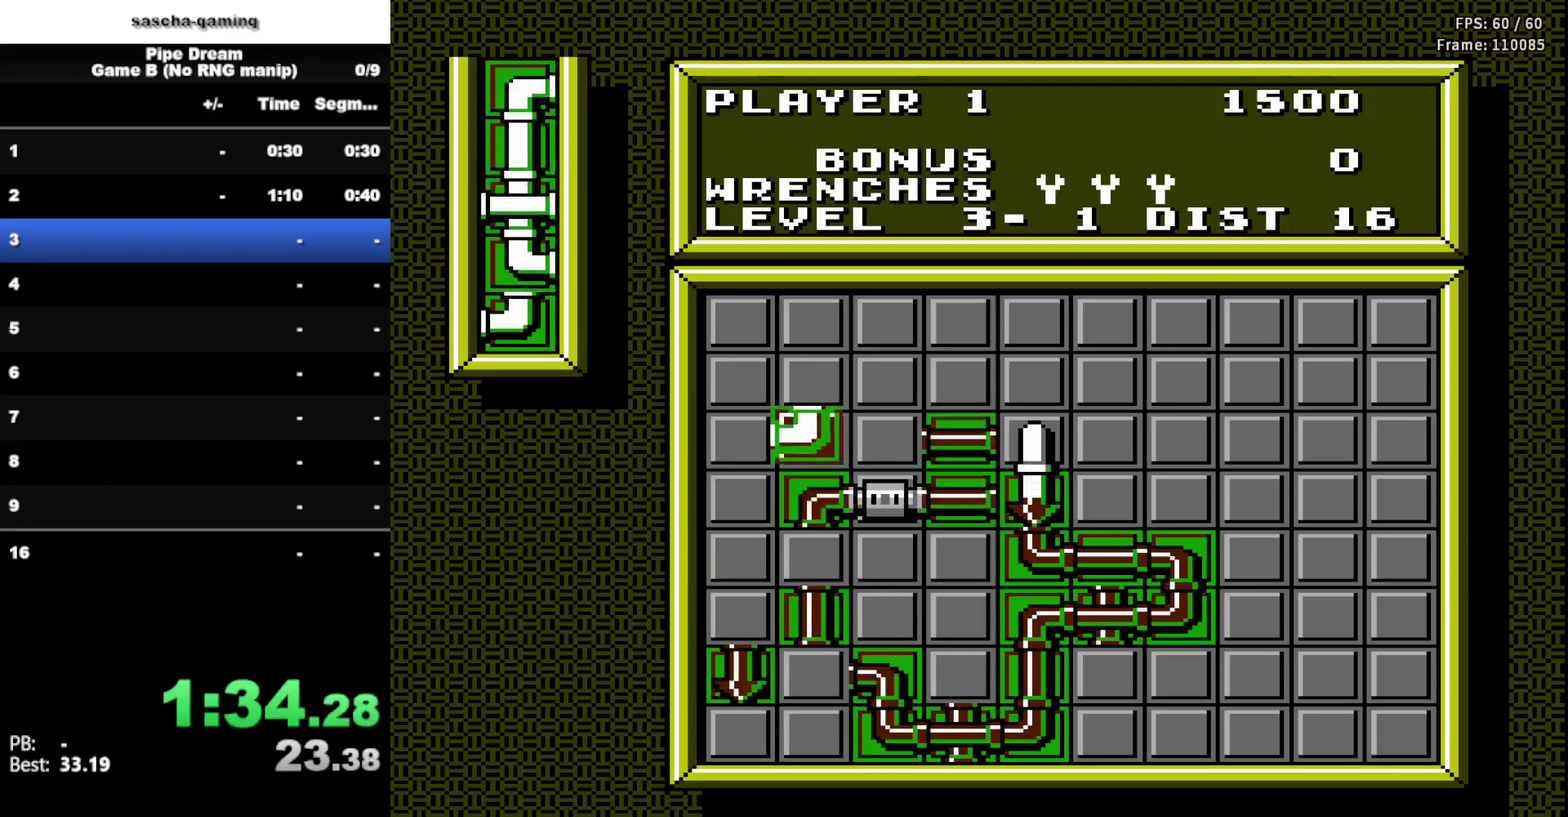
{"buttons": ["DPAD_DOWN"], "events": [[67, "A", "up"], [200, "DPAD_DOWN", "down"], [333, "DPAD_DOWN", "up"], [450, "DPAD_DOWN", "down"]]}
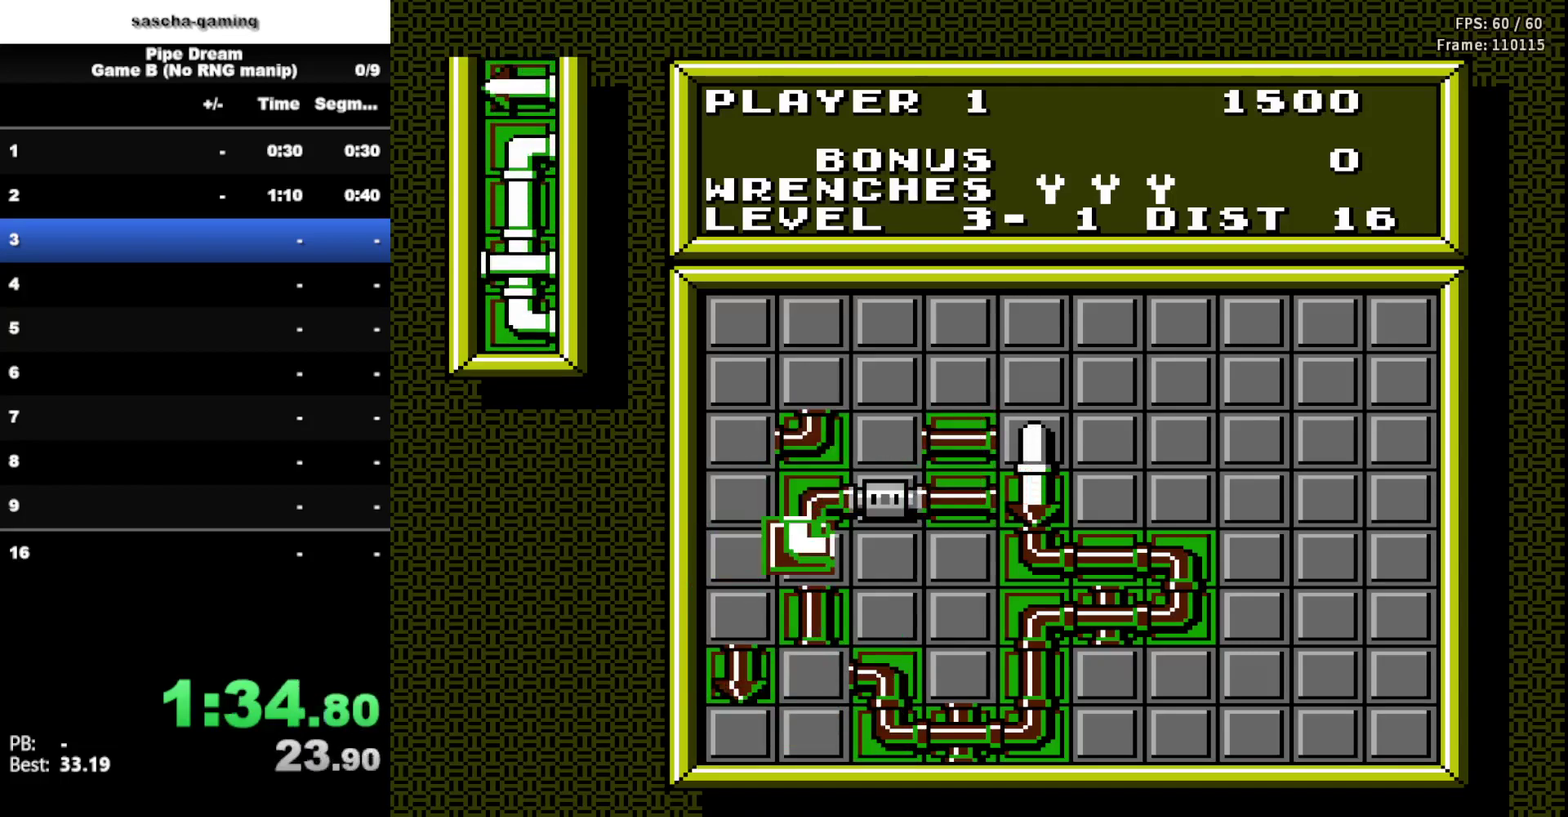
{"buttons": ["DPAD_DOWN"], "events": [[83, "DPAD_DOWN", "up"], [200, "DPAD_DOWN", "down"], [333, "DPAD_DOWN", "up"], [450, "DPAD_DOWN", "down"]]}
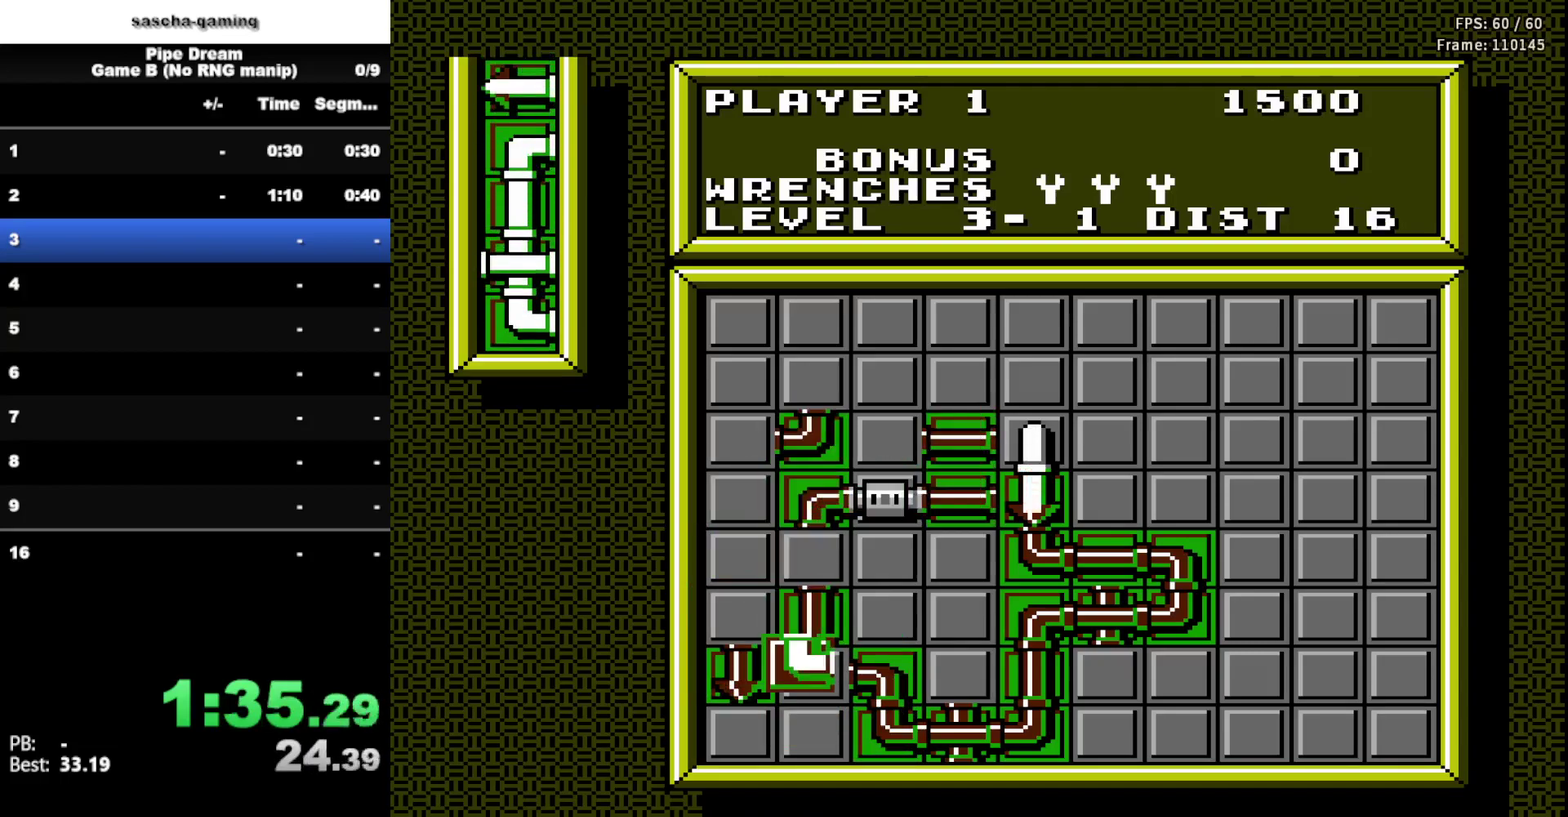
{"buttons": [], "events": [[83, "DPAD_DOWN", "up"], [117, "A", "down"], [283, "A", "up"]]}
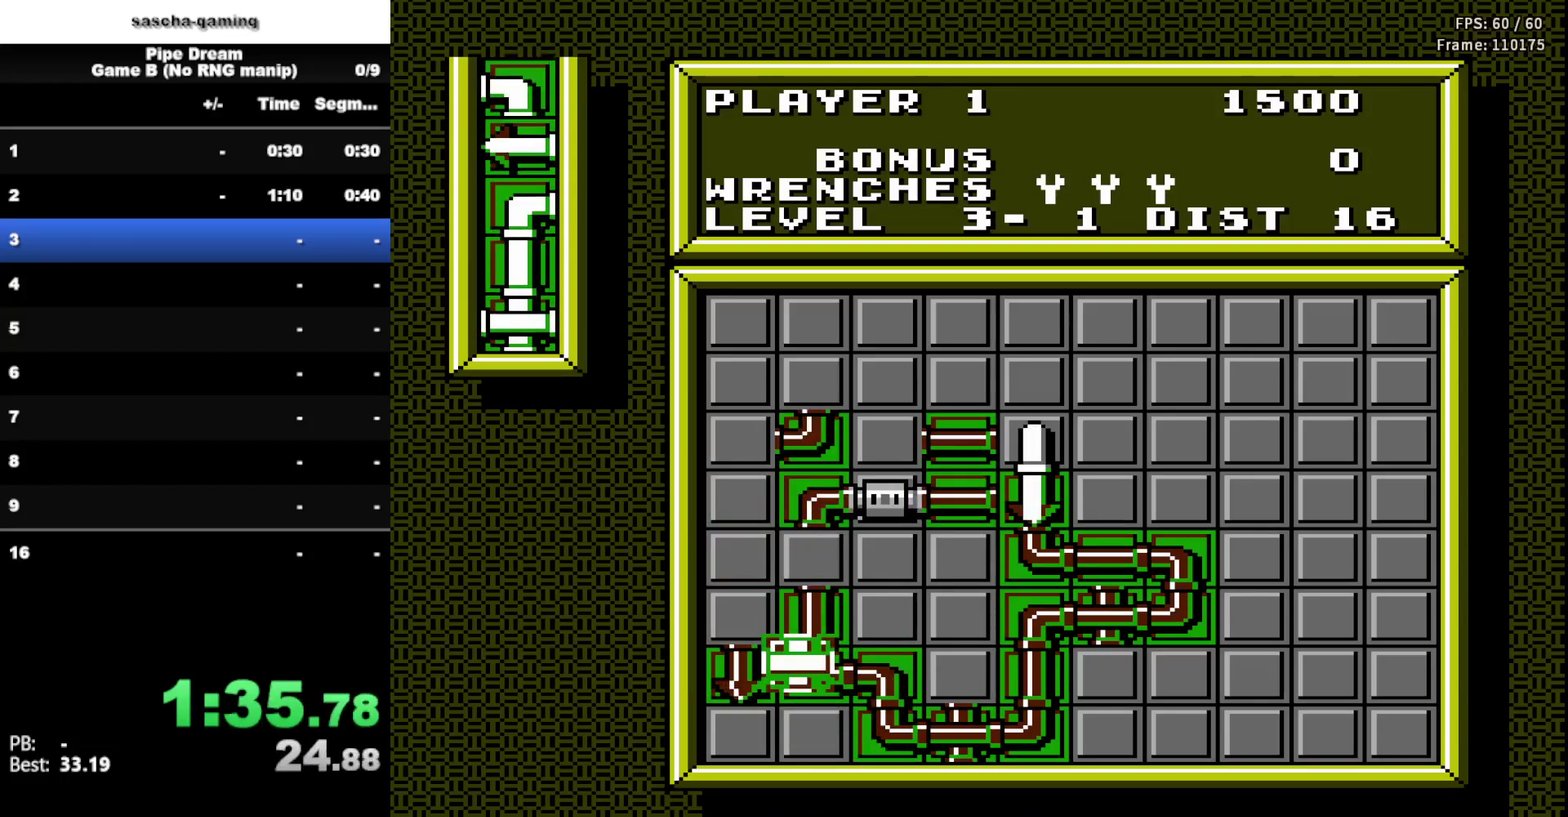
{"buttons": ["A"], "events": [[50, "DPAD_UP", "down"], [183, "DPAD_UP", "up"], [383, "DPAD_UP", "down"], [483, "DPAD_UP", "up"], [500, "A", "down"]]}
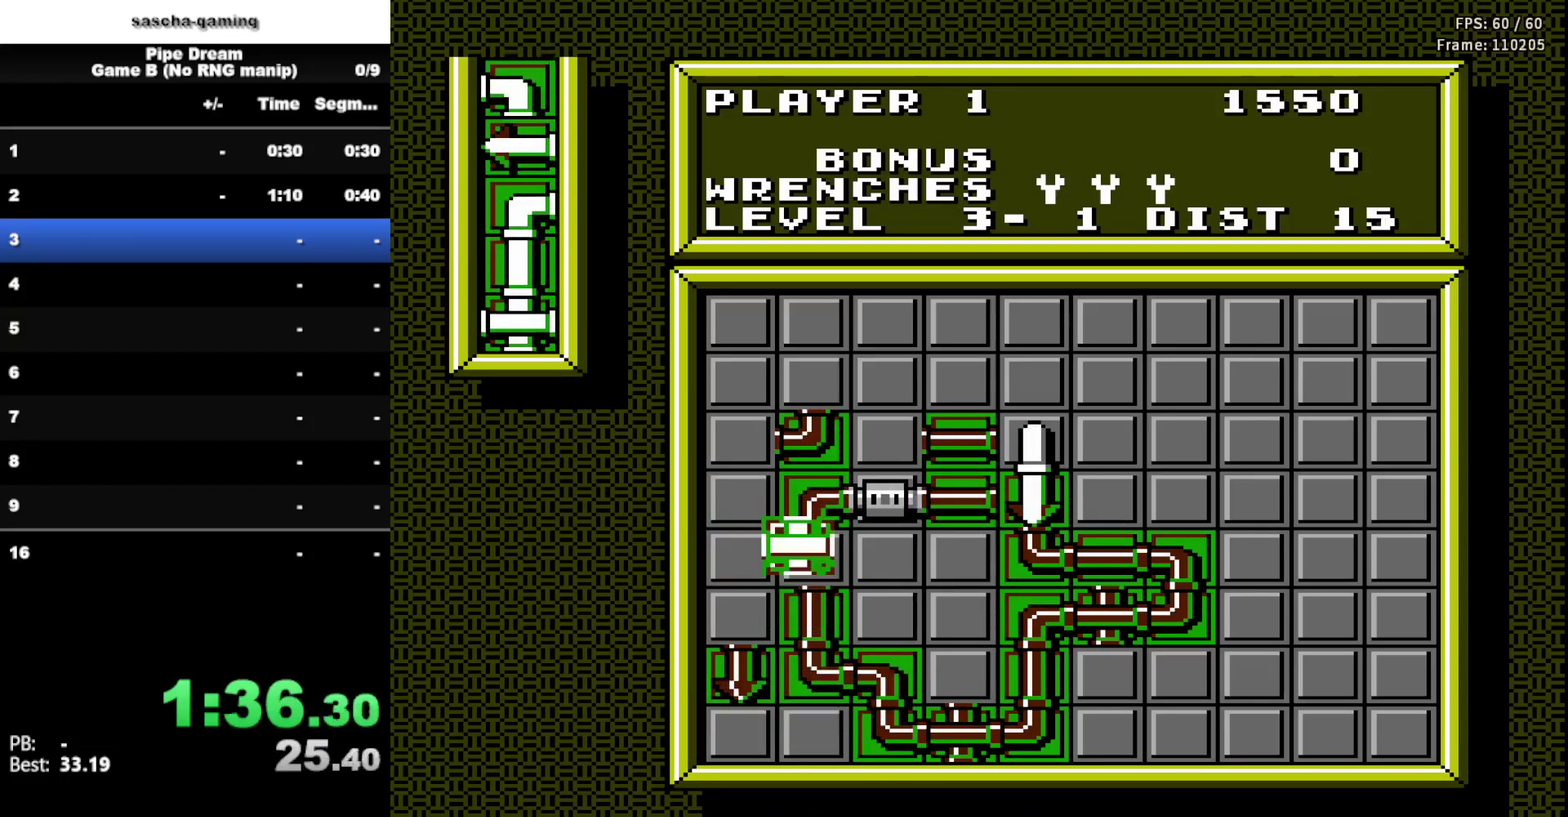
{"buttons": ["SELECT"], "events": [[150, "A", "up"], [383, "SELECT", "down"]]}
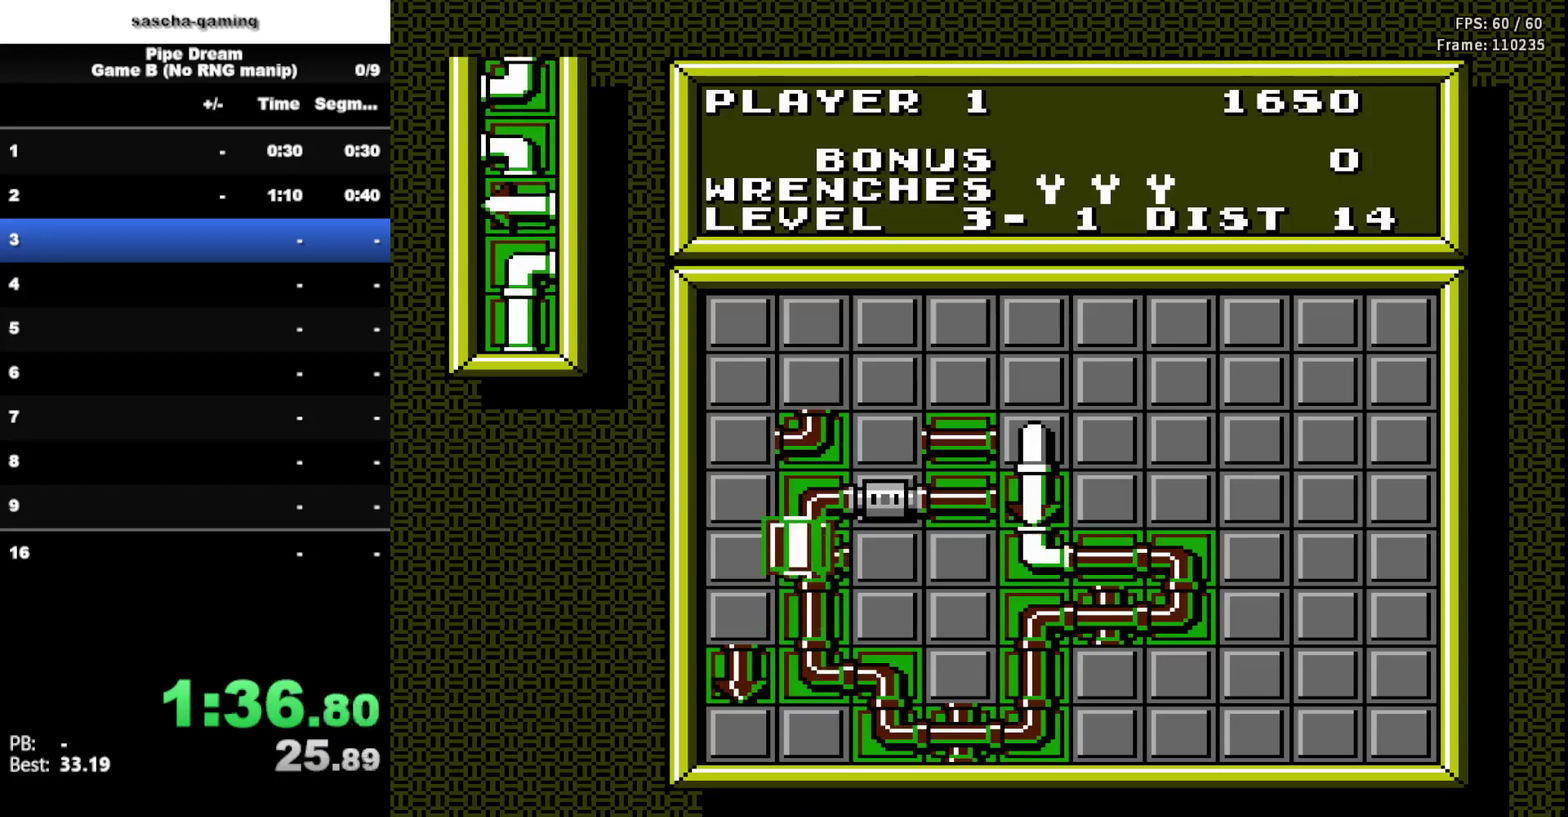
{"buttons": [], "events": [[33, "SELECT", "up"]]}